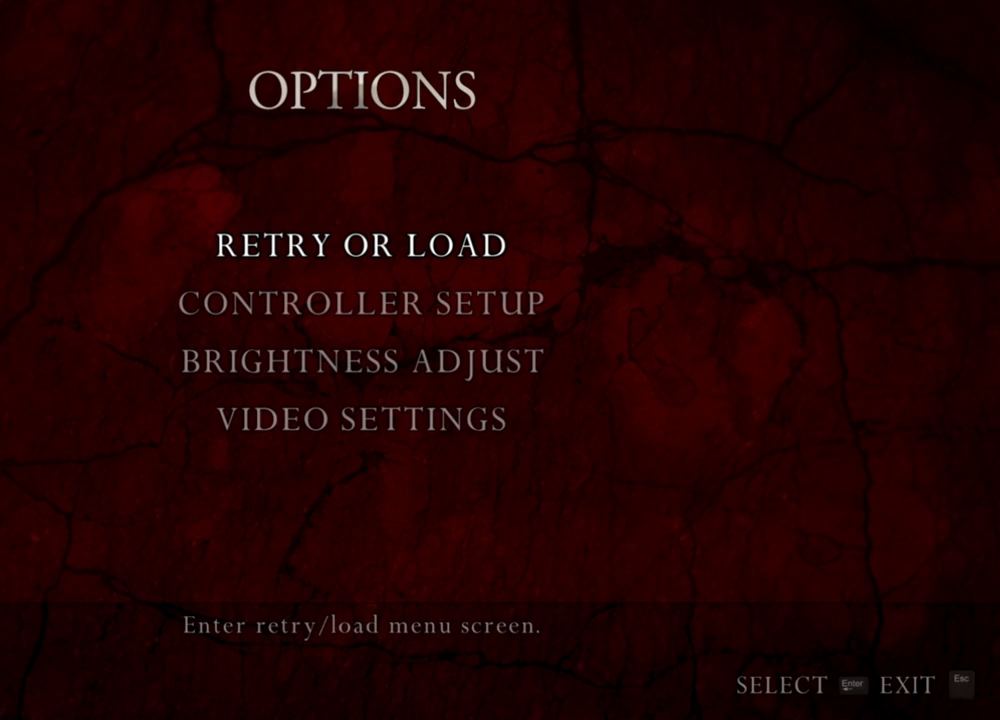
Gameplay with keyboard and mouse; each line is a JSON object with the keys and mouse buttons held at the frame after it. "events" lists presses ("down") and releases ("up") of "1", "2", "3", "4", "5", "a", "alt", "b", "c", "ctrl", "d", "e", "f", "g", "q", "r", "s", "shift", "space", "t", "tab", "tilde", "v", "w", "x", "z", "mouse_left", "mouse_wheel", "mouse_right", "mouse_mb4" and "mouse_mb5" between this image and that frame as [ms after this image, input, new state], when the widget could be followed in between. "mouse_left", "mouse_wheel", "mouse_right", "mouse_mb4", "mouse_mb5" = the "left", "wheel", "right", "mb4", "mb5" buttons of the "mouse" list. No other keys are recorded. "wheel" means that the mouse wheel is clicked or scrolled. Mouse movement is not recorded.
{"keys": [], "mouse": [], "events": [[400, "mouse_left", "down"], [500, "mouse_left", "up"]]}
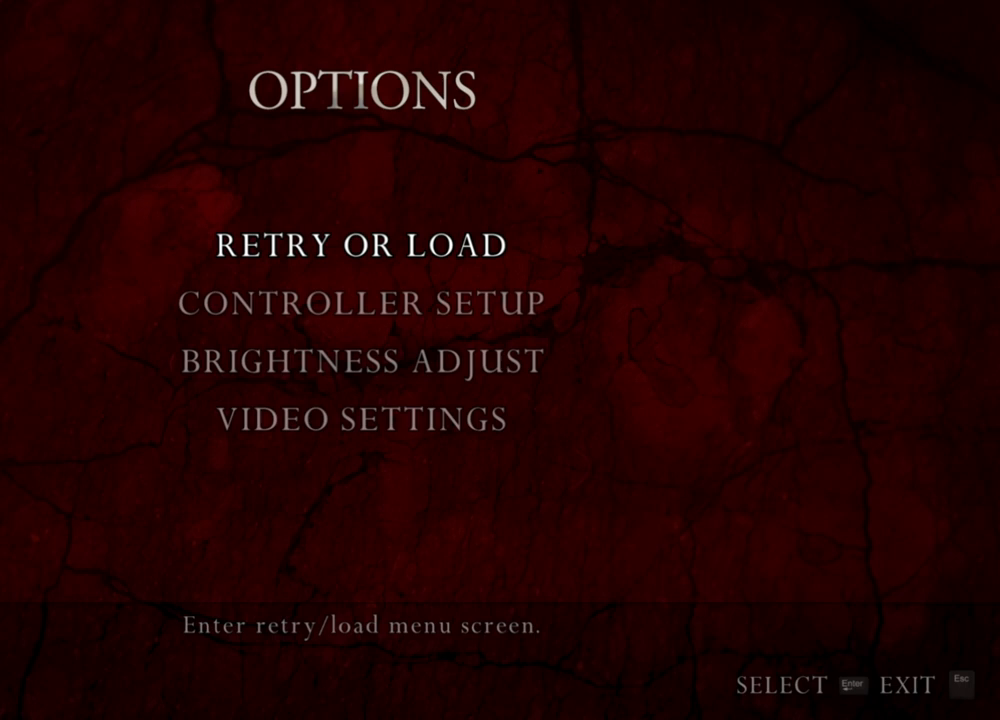
{"keys": [], "mouse": [], "events": []}
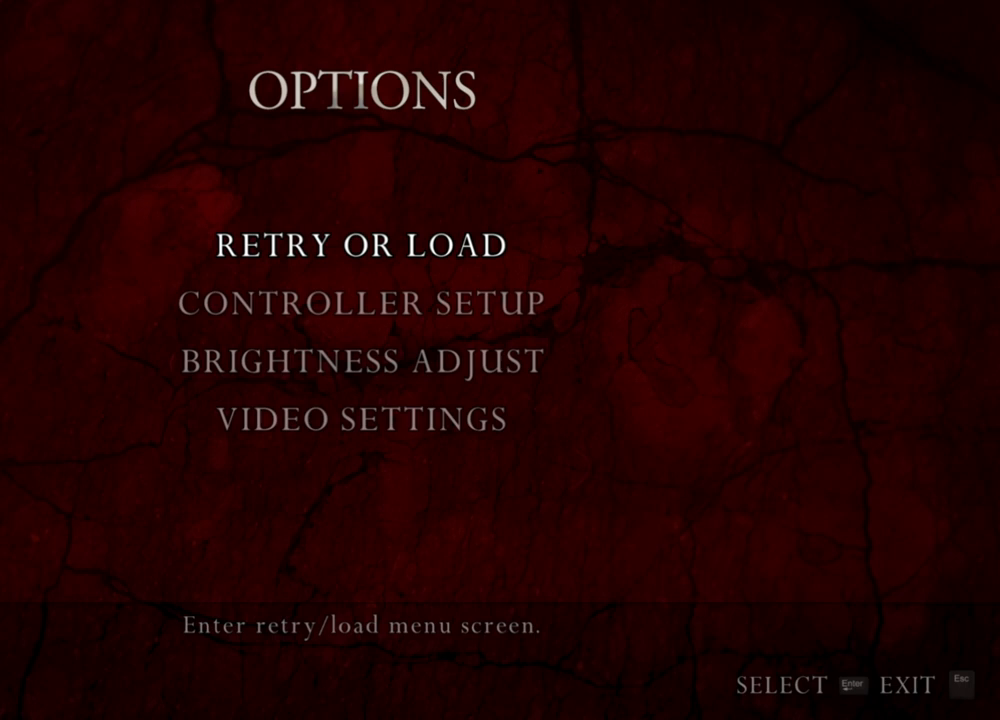
{"keys": [], "mouse": [], "events": []}
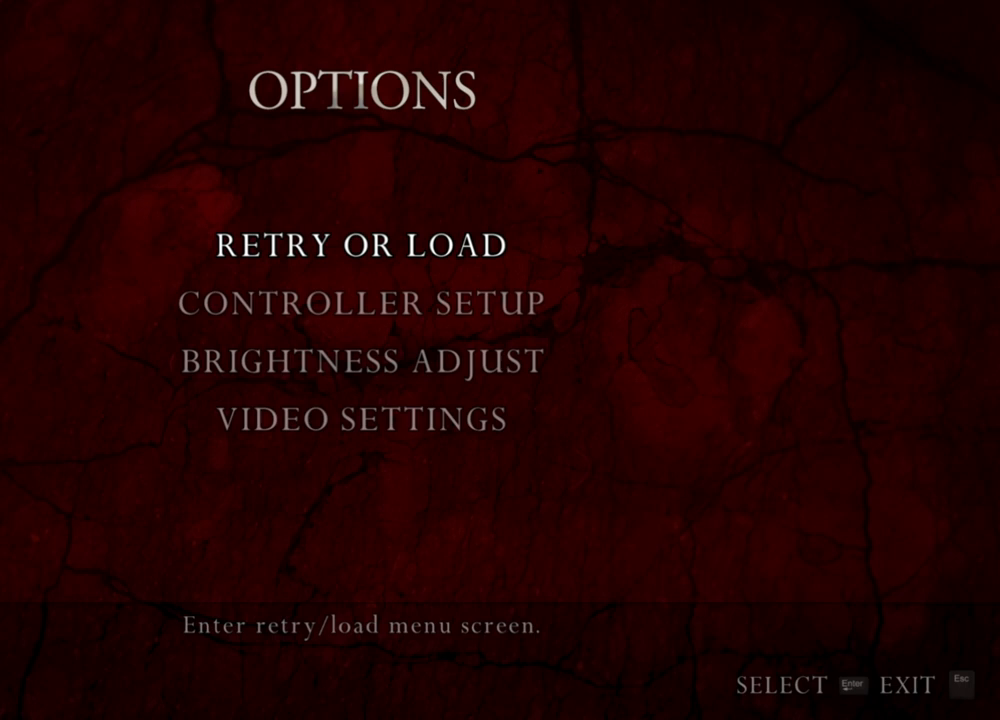
{"keys": [], "mouse": [], "events": [[400, "mouse_left", "down"], [500, "mouse_left", "up"]]}